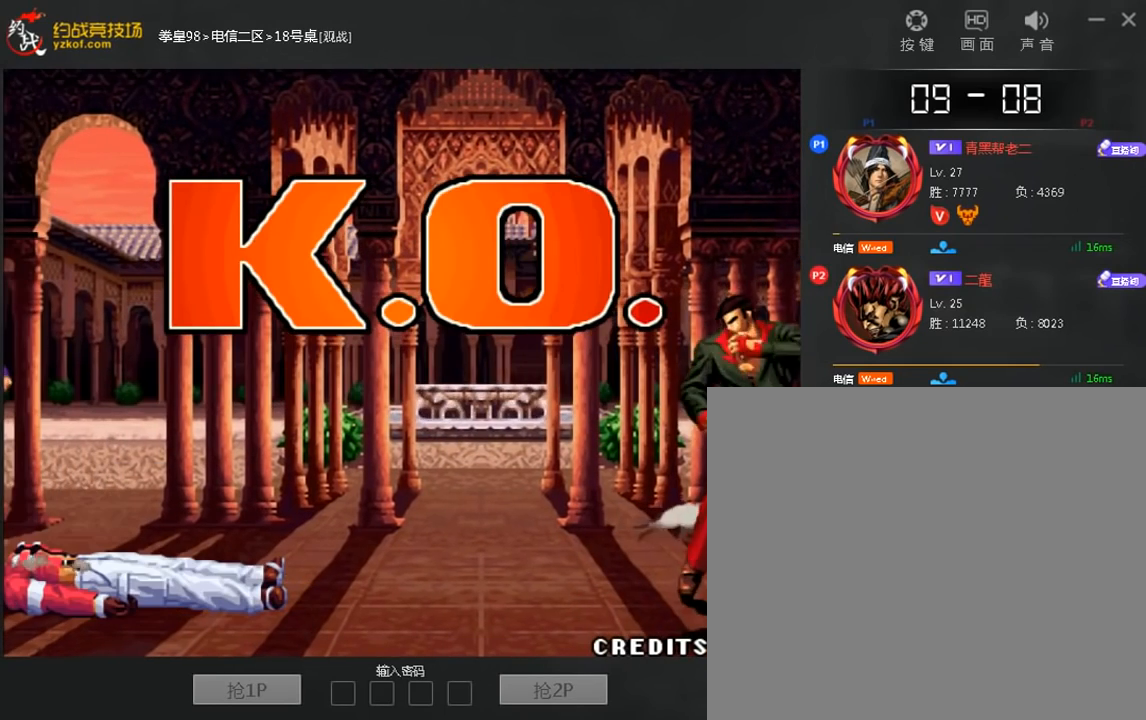
Gameplay with a controller (arcade stick); each line is a JSON object with the inputs held at the frame after it (dt_ms = milliseconds from this image to that frame). "events" lists button and stick changes between this image and that frame as [ms after this image, input, new state], when the widget could be followed in between. Not read: D L3 R3.
{"dt_ms": 520, "buttons": [], "left_stick": "center", "events": []}
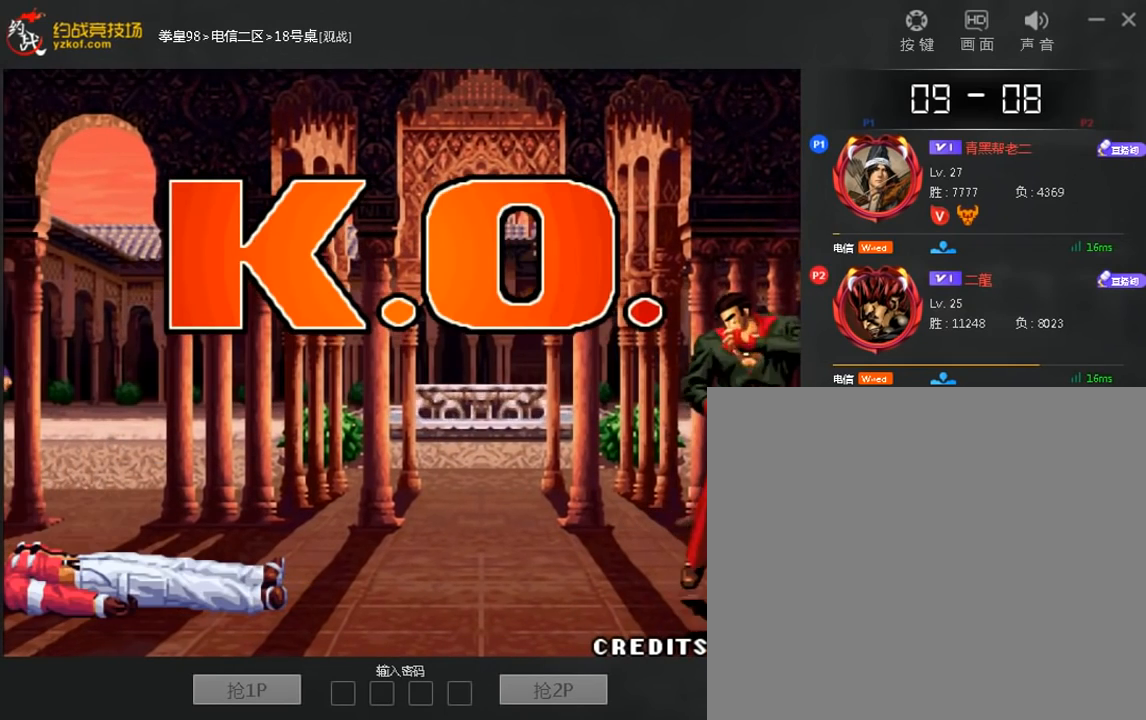
{"dt_ms": 480, "buttons": [], "left_stick": "right", "events": [[480, "left_stick", "right"]]}
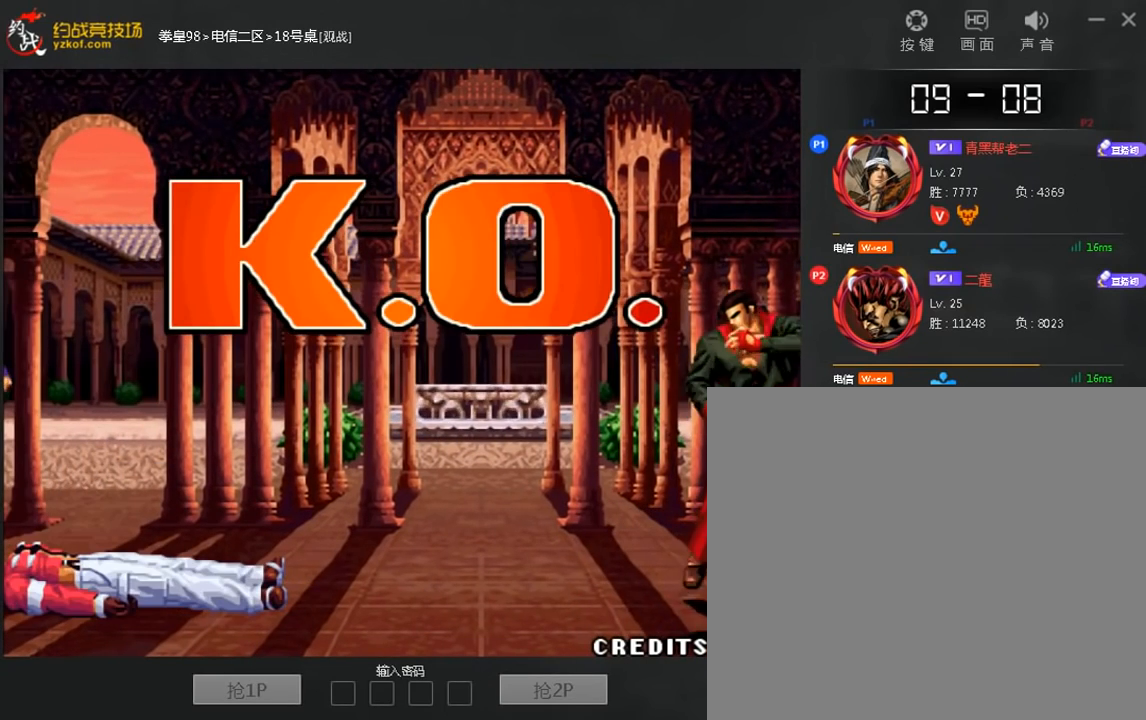
{"dt_ms": 520, "buttons": ["B"], "left_stick": "right", "events": [[80, "left_stick", "center"], [280, "left_stick", "left"], [360, "left_stick", "down"], [440, "left_stick", "right"], [480, "B", "down"]]}
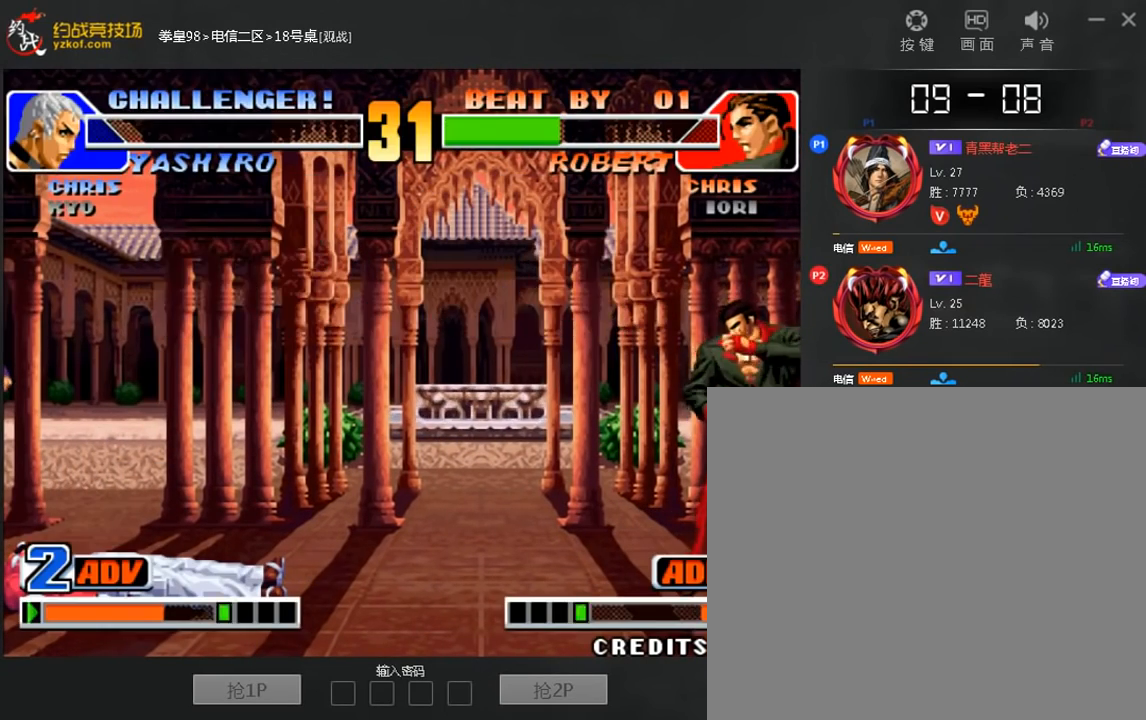
{"dt_ms": 480, "buttons": [], "left_stick": "right", "events": [[40, "B", "up"], [80, "left_stick", "center"], [280, "left_stick", "right"], [360, "left_stick", "center"], [440, "left_stick", "right"]]}
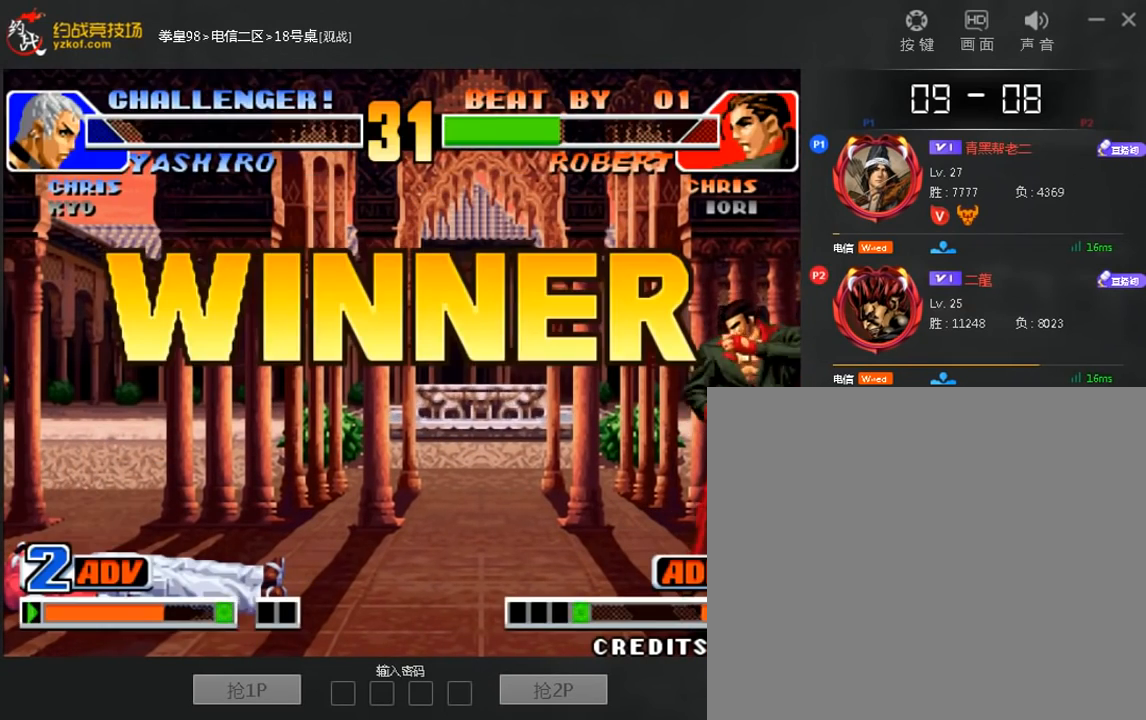
{"dt_ms": 520, "buttons": [], "left_stick": "right"}
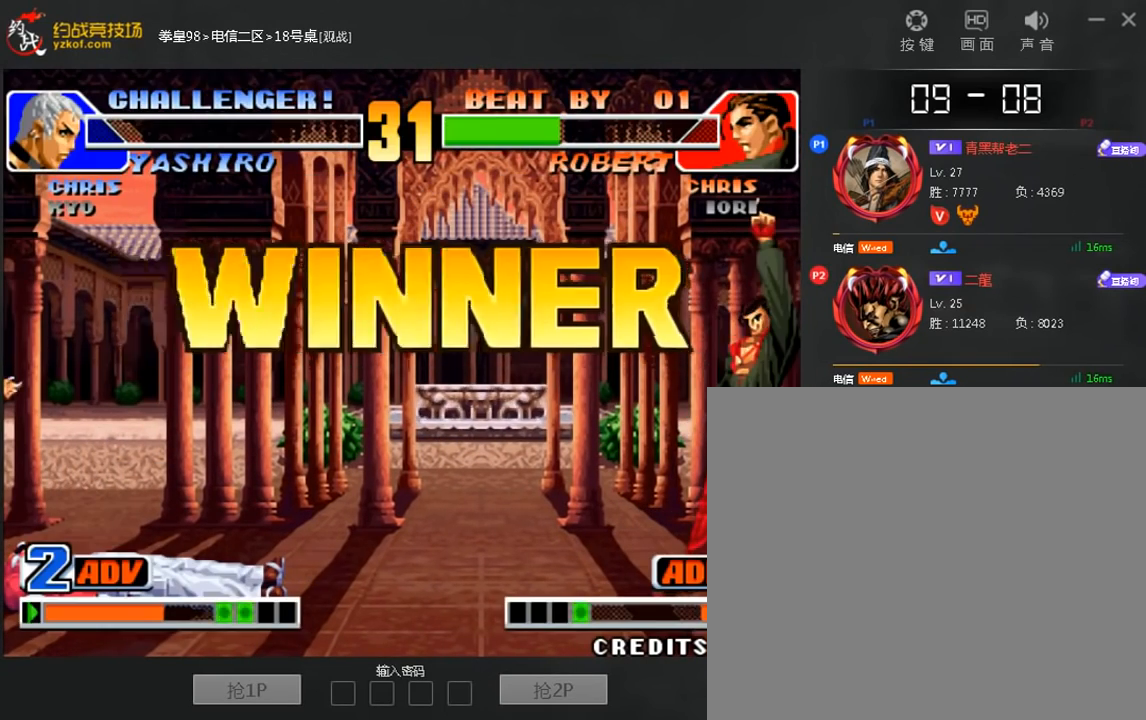
{"dt_ms": 480, "buttons": [], "left_stick": "center", "events": [[120, "left_stick", "center"], [320, "left_stick", "right"], [400, "left_stick", "center"]]}
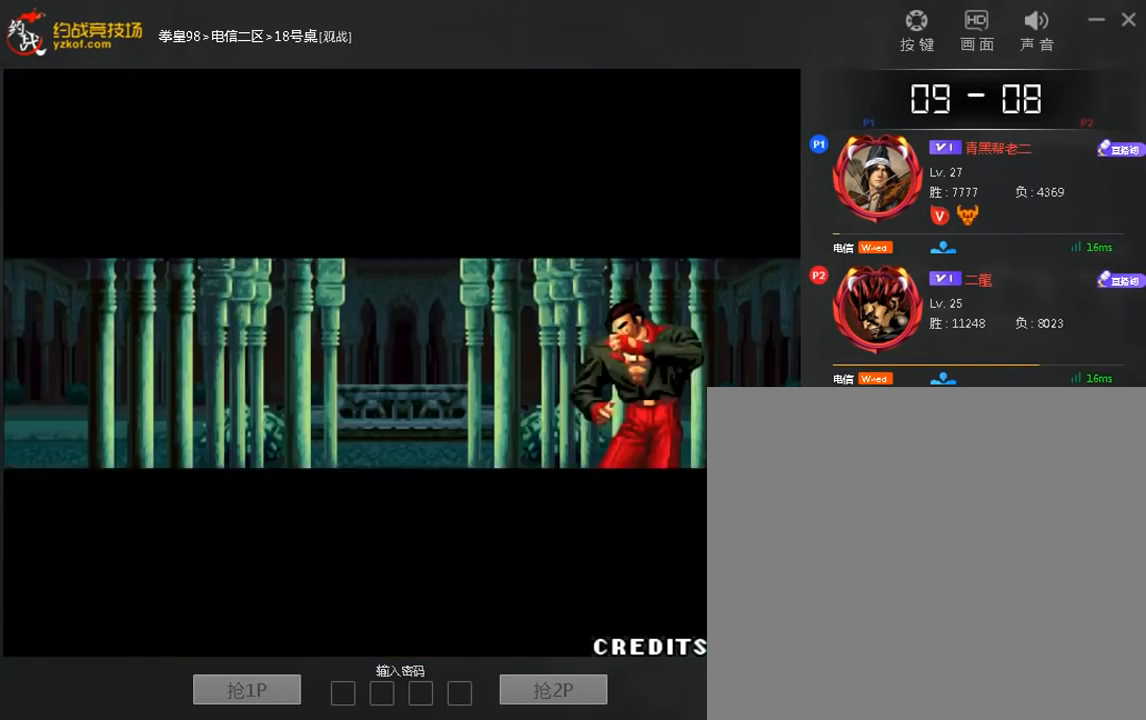
{"dt_ms": 520, "buttons": ["C"], "left_stick": "right", "events": [[80, "left_stick", "down"], [160, "left_stick", "center"], [280, "left_stick", "right"], [360, "left_stick", "down"], [440, "left_stick", "center"], [520, "C", "down"], [520, "left_stick", "right"]]}
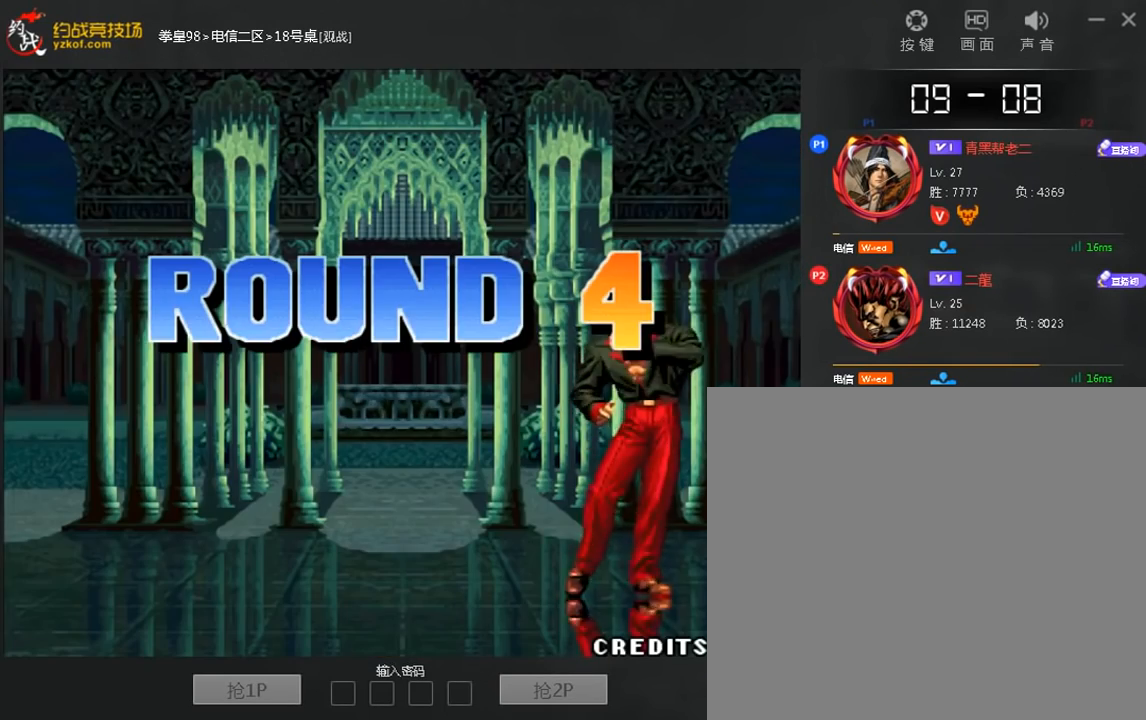
{"dt_ms": 1000, "buttons": [], "left_stick": "center"}
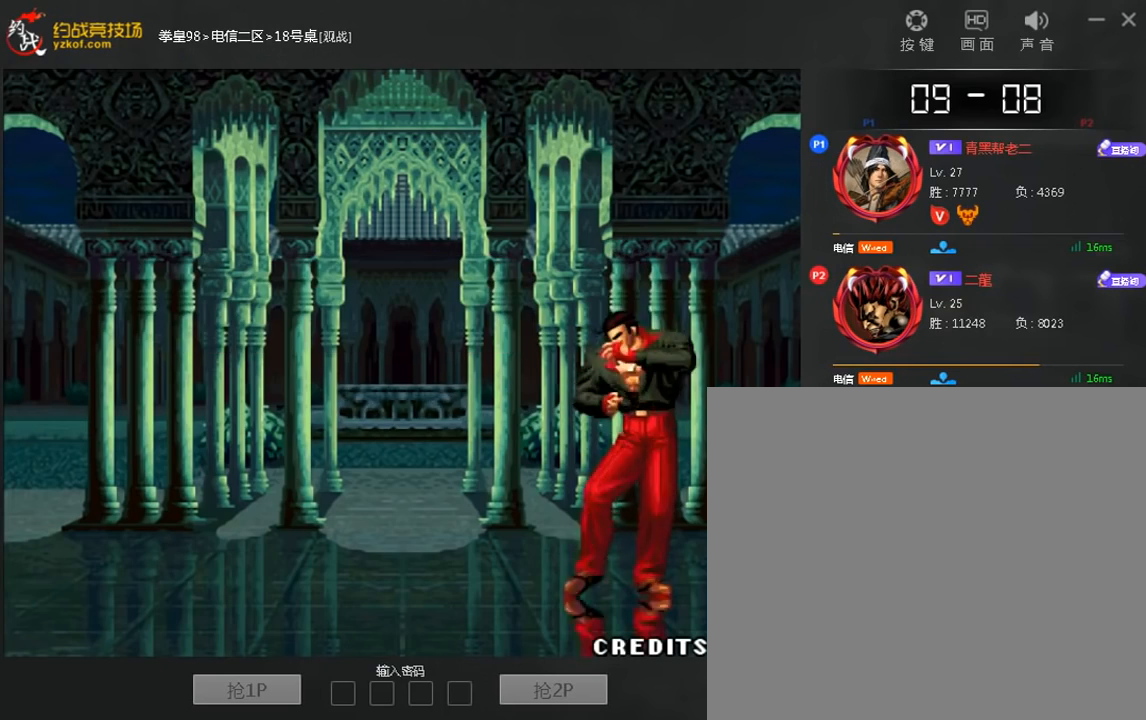
{"dt_ms": 480, "buttons": [], "left_stick": "right", "events": [[320, "left_stick", "down"], [480, "left_stick", "right"]]}
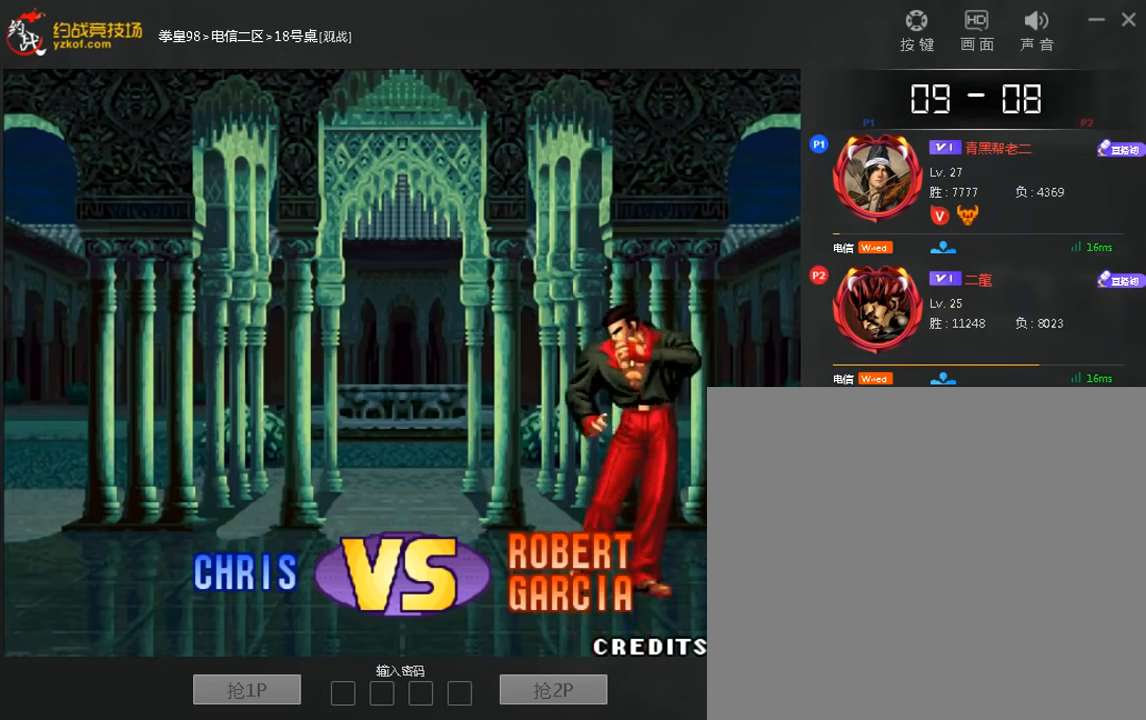
{"dt_ms": 520, "buttons": ["A"], "left_stick": "center", "events": [[80, "left_stick", "down"], [240, "C", "down"], [240, "left_stick", "right"], [320, "C", "up"], [360, "left_stick", "center"], [480, "A", "down"]]}
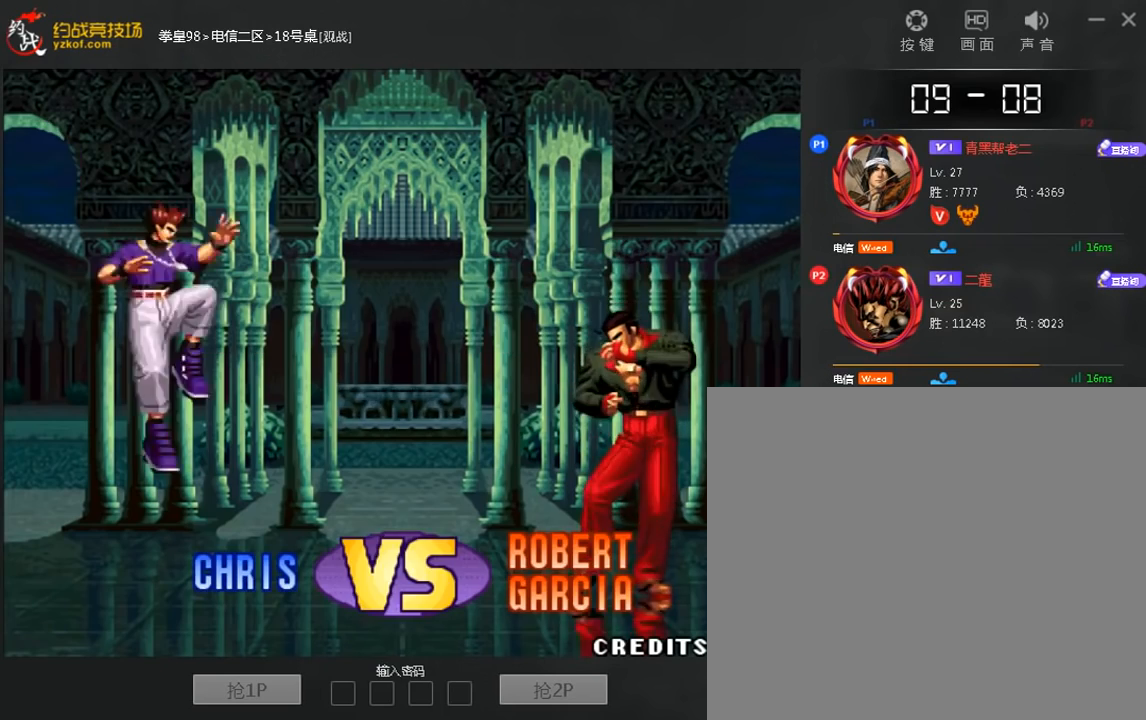
{"dt_ms": 480, "buttons": [], "left_stick": "right", "events": [[40, "A", "up"], [160, "A", "down"], [320, "left_stick", "right"], [360, "A", "up"], [400, "left_stick", "down"], [480, "left_stick", "right"]]}
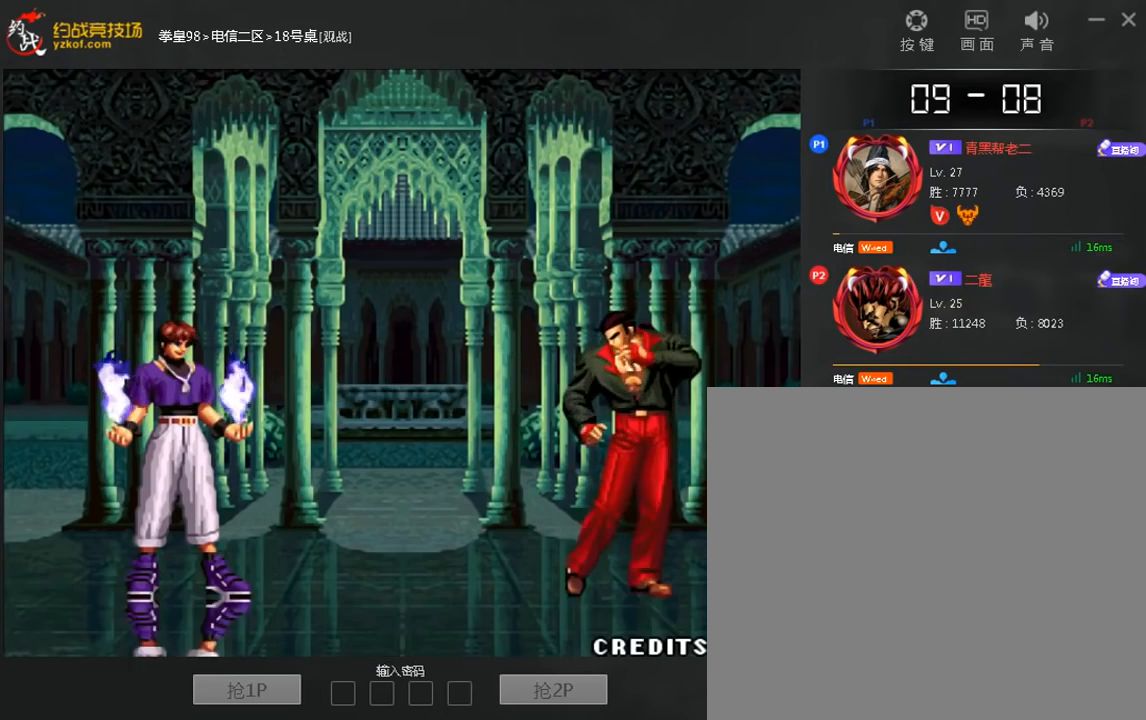
{"dt_ms": 520, "buttons": ["A"], "left_stick": "center", "events": [[40, "C", "down"], [160, "C", "up"], [160, "left_stick", "center"], [240, "C", "down"], [360, "C", "up"], [360, "left_stick", "down"], [480, "left_stick", "center"], [520, "A", "down"]]}
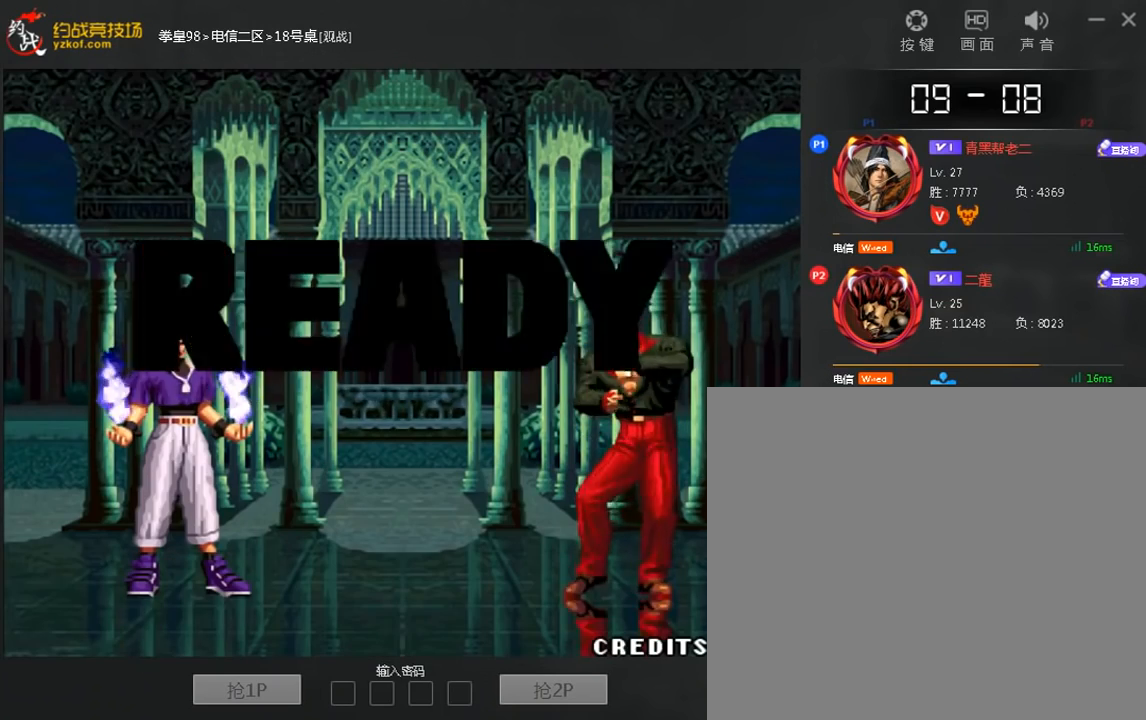
{"dt_ms": 480, "buttons": [], "left_stick": "center", "events": [[80, "A", "up"]]}
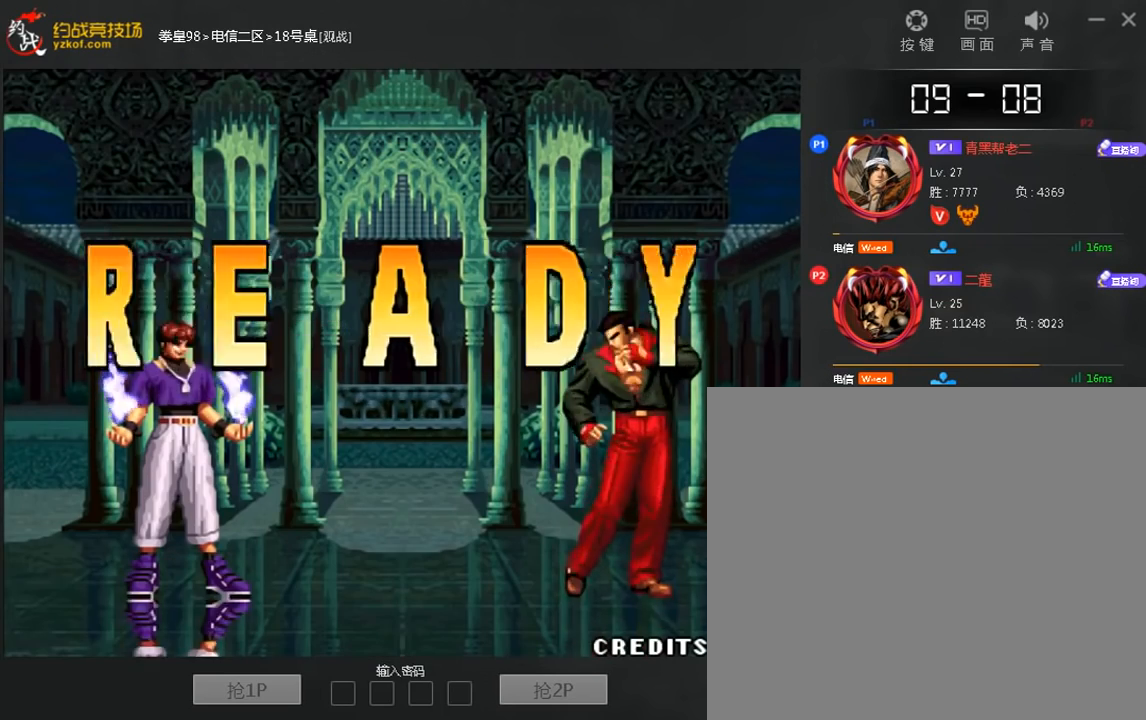
{"dt_ms": 520, "buttons": [], "left_stick": "center", "events": []}
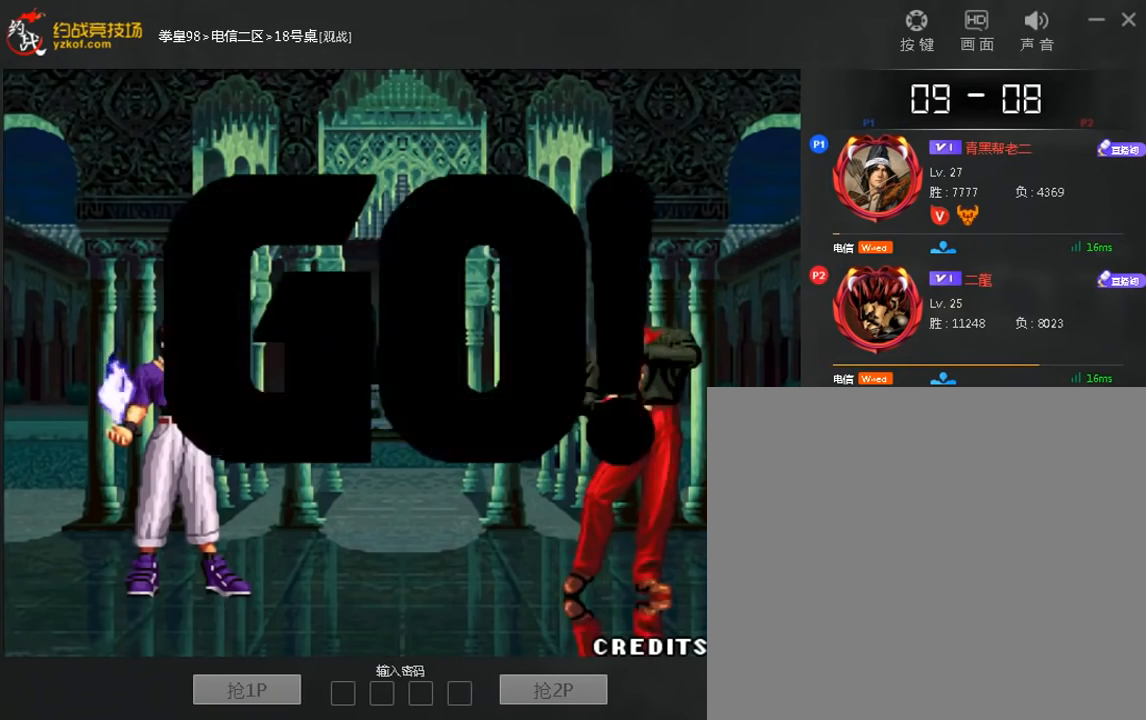
{"dt_ms": 480, "buttons": ["A"], "left_stick": "center", "events": [[40, "A", "down"], [120, "A", "up"], [240, "A", "down"]]}
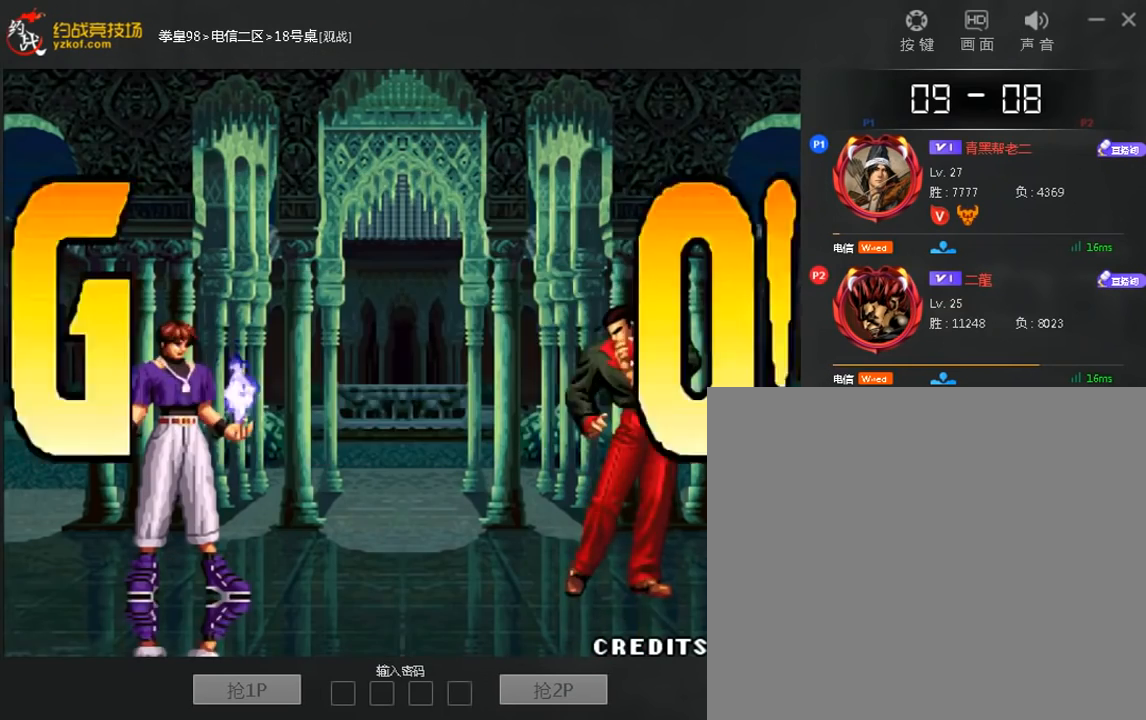
{"dt_ms": 520, "buttons": ["B"], "left_stick": "center", "events": [[40, "A", "up"], [80, "B", "down"], [80, "left_stick", "down-right"], [480, "left_stick", "center"]]}
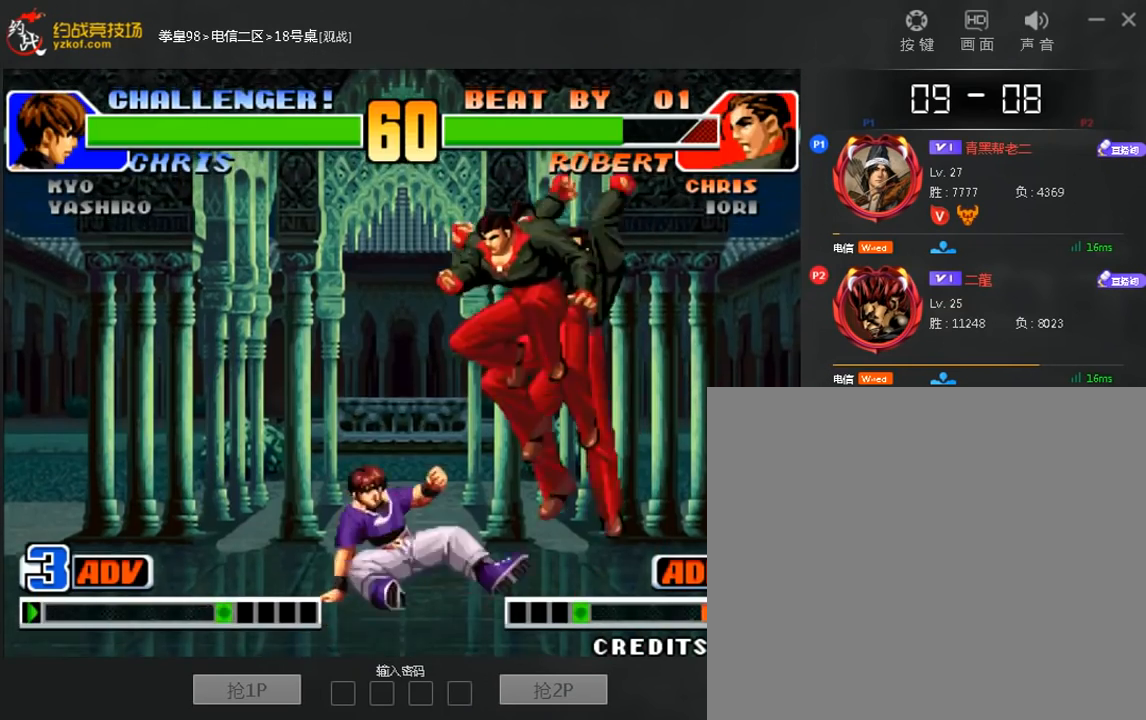
{"dt_ms": 480, "buttons": [], "left_stick": "left", "events": [[40, "B", "up"], [160, "left_stick", "left"]]}
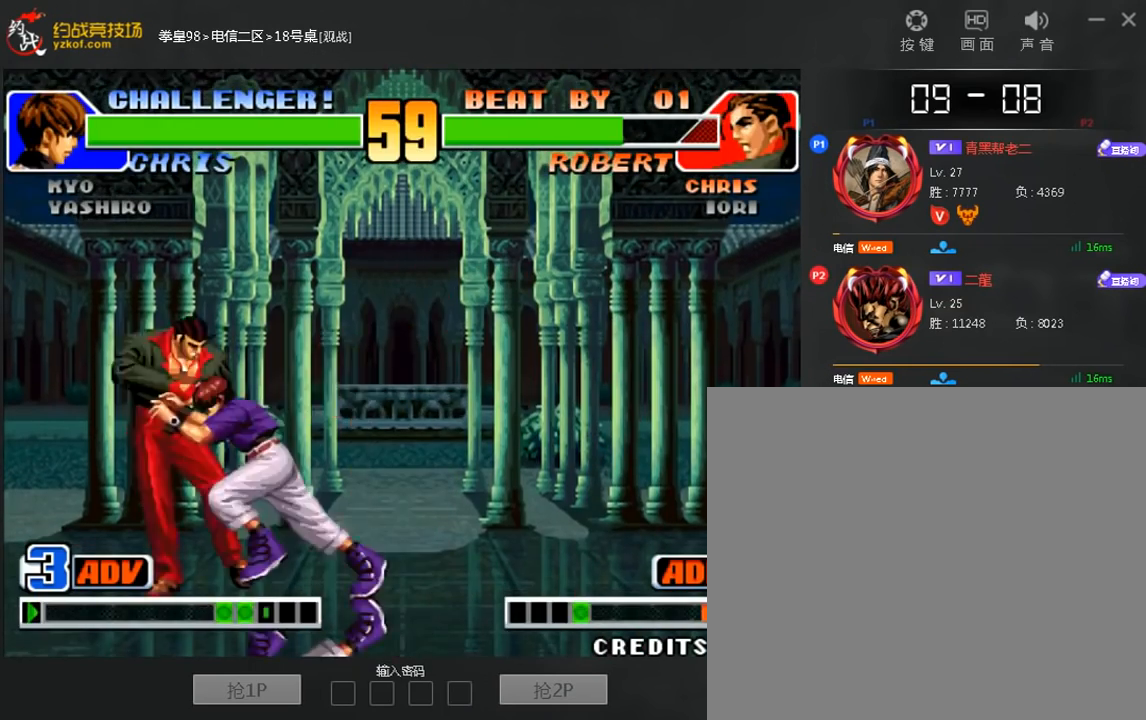
{"dt_ms": 520, "buttons": [], "left_stick": "center", "events": [[400, "left_stick", "center"]]}
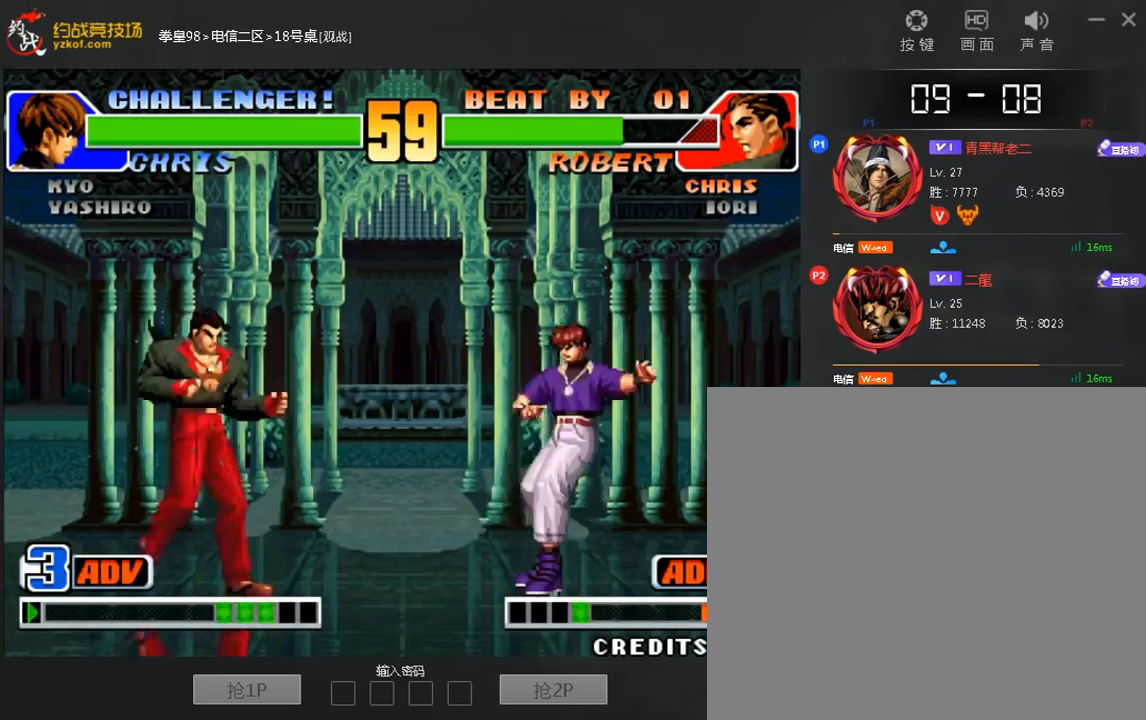
{"dt_ms": 480, "buttons": ["B"], "left_stick": "down-left", "events": [[80, "B", "down"], [120, "left_stick", "down-left"]]}
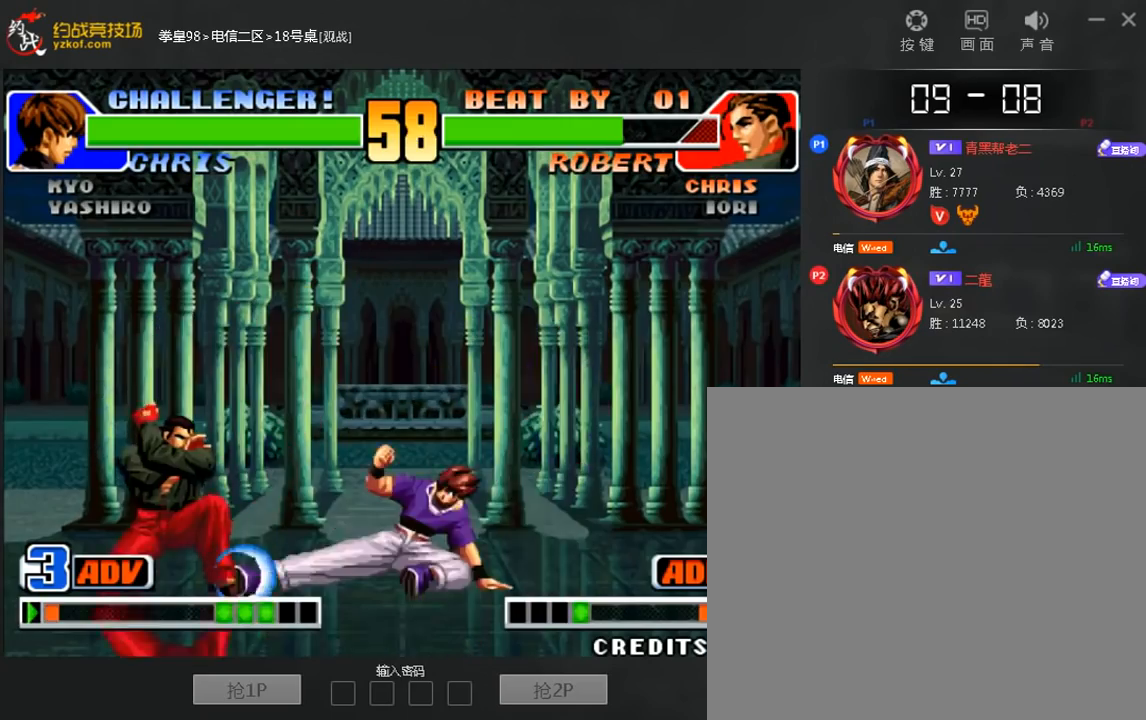
{"dt_ms": 520, "buttons": [], "left_stick": "center"}
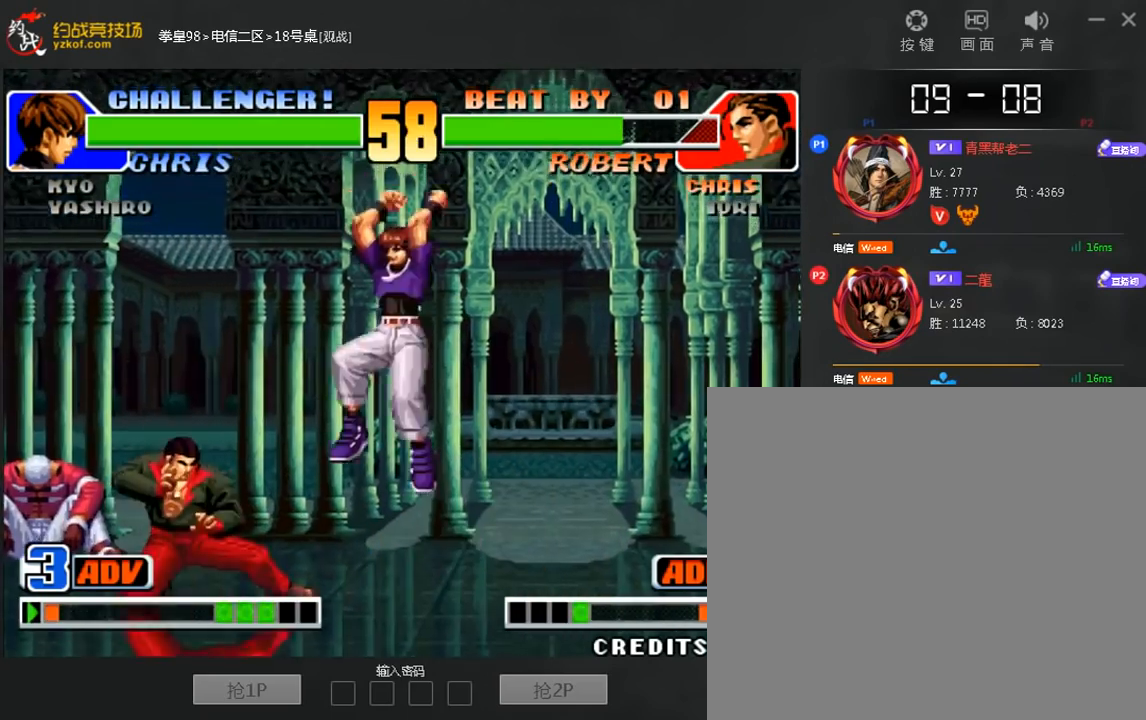
{"dt_ms": 480, "buttons": ["C"], "left_stick": "center", "events": [[480, "C", "down"]]}
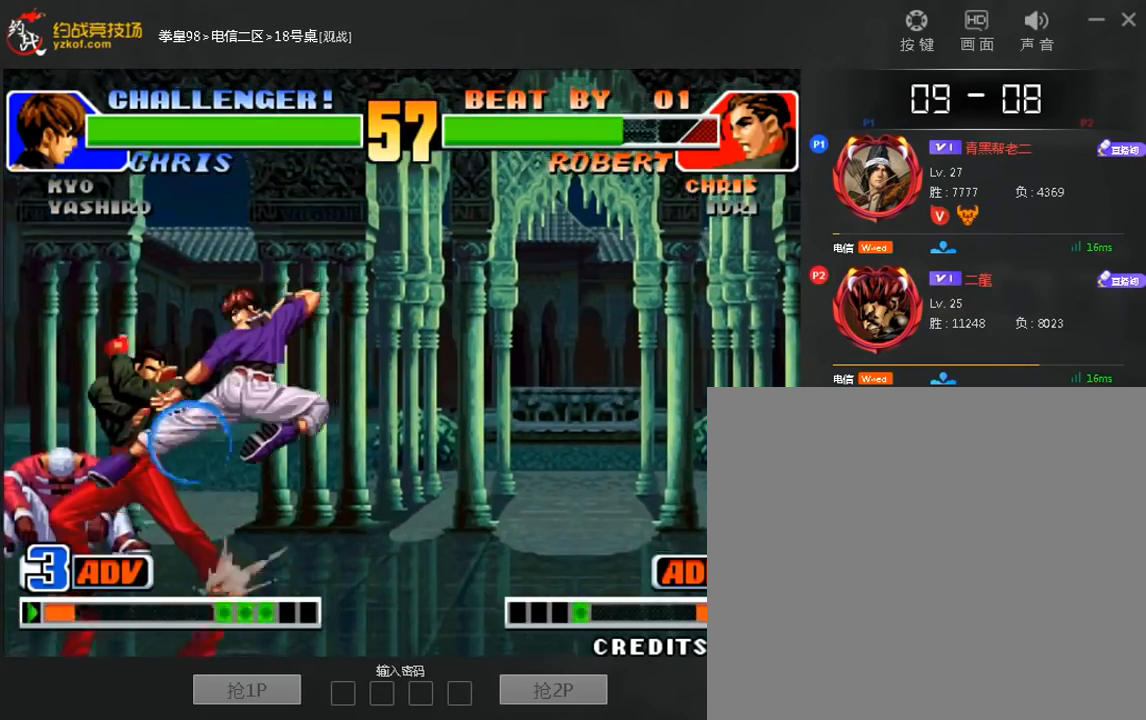
{"dt_ms": 520, "buttons": ["B"], "left_stick": "left", "events": [[200, "C", "up"], [280, "B", "down"], [320, "left_stick", "left"]]}
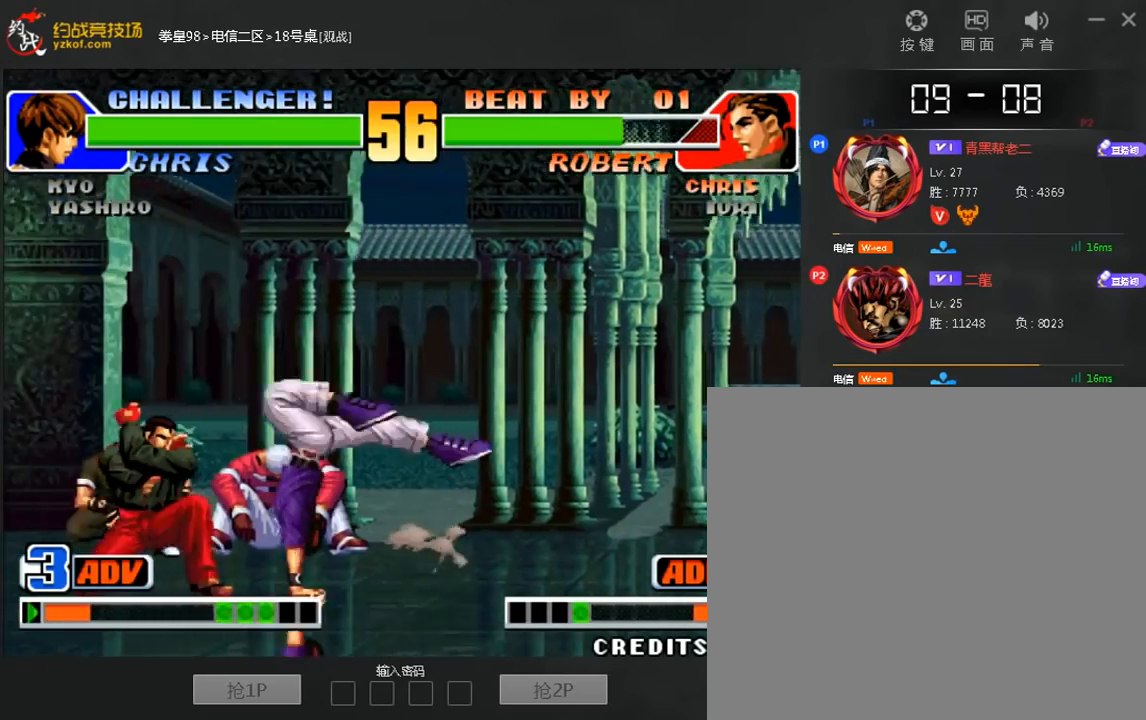
{"dt_ms": 480, "buttons": ["B"], "left_stick": "center", "events": [[400, "left_stick", "center"]]}
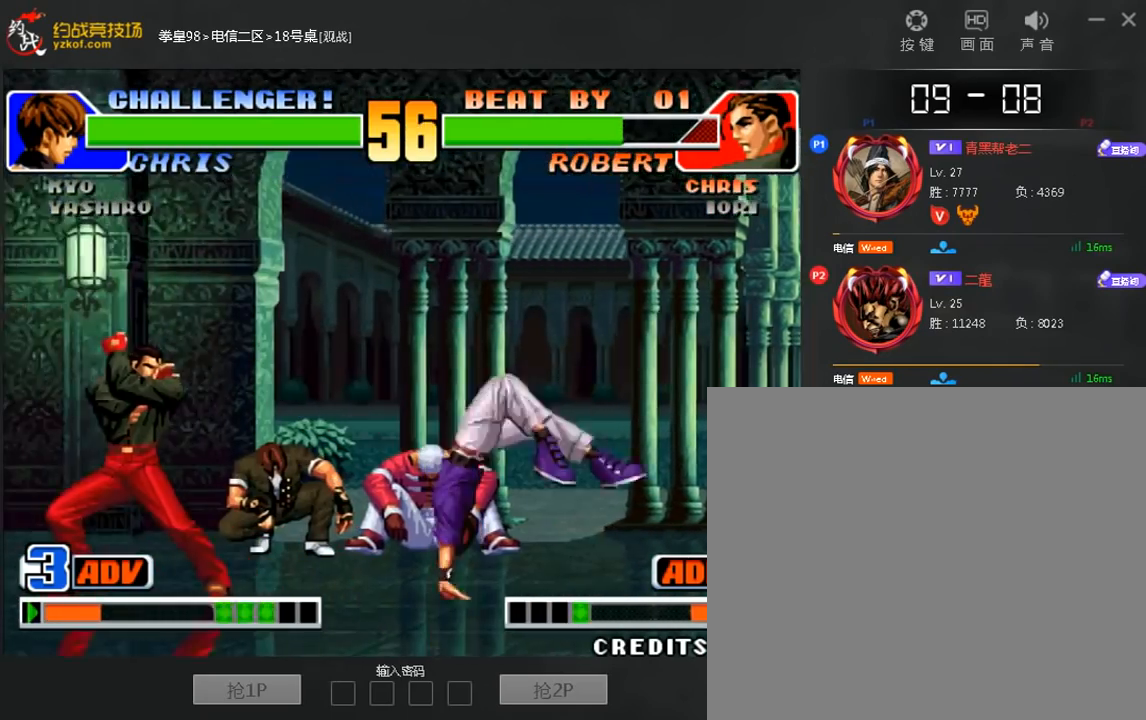
{"dt_ms": 520, "buttons": [], "left_stick": "left", "events": [[40, "B", "up"], [120, "left_stick", "right"], [520, "left_stick", "left"]]}
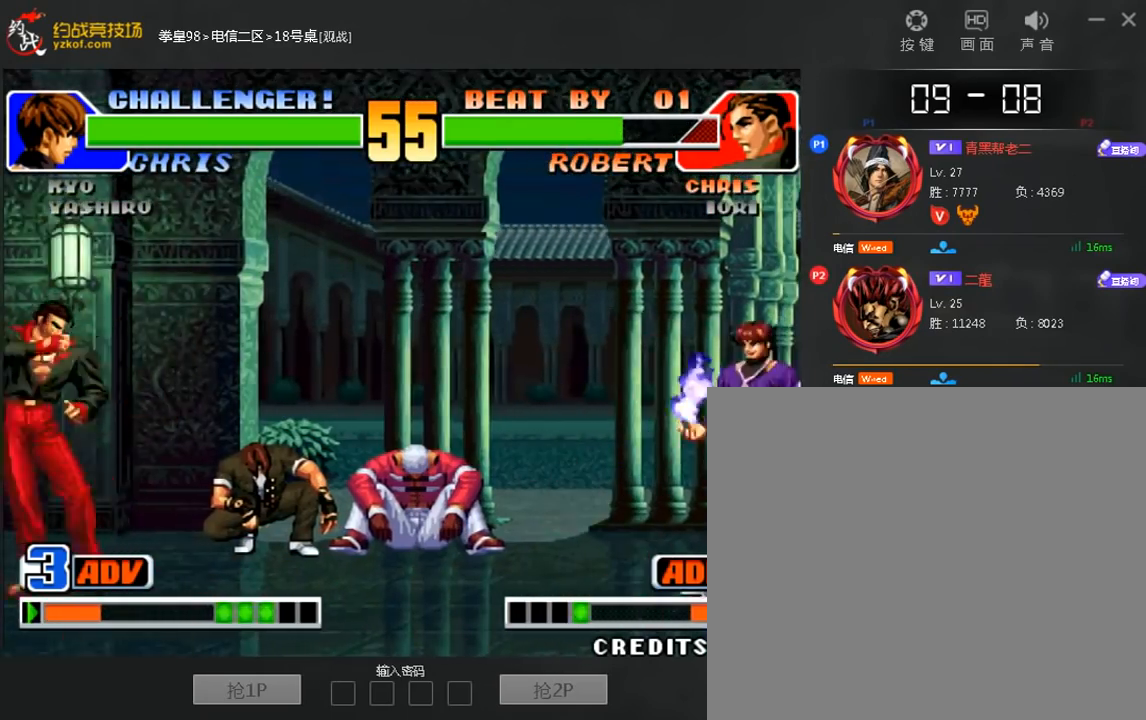
{"dt_ms": 1000, "buttons": [], "left_stick": "center"}
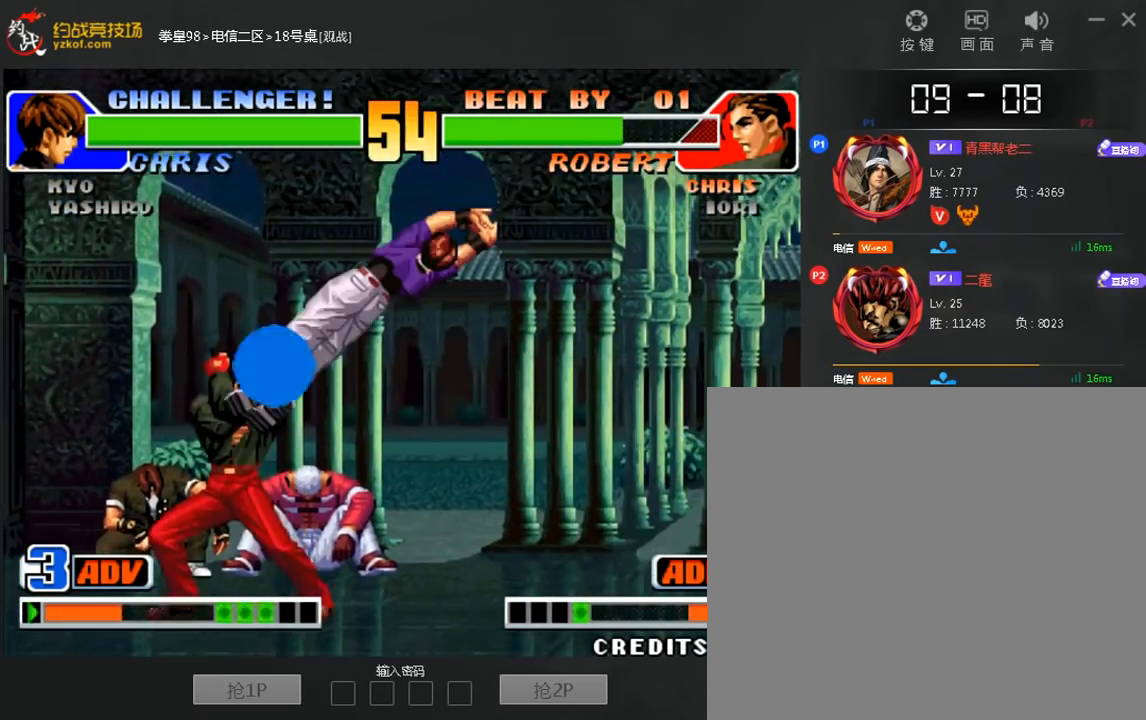
{"dt_ms": 480, "buttons": ["C"], "left_stick": "down-left", "events": [[120, "left_stick", "left"], [200, "left_stick", "center"], [280, "left_stick", "left"], [400, "C", "down"], [400, "left_stick", "down-left"]]}
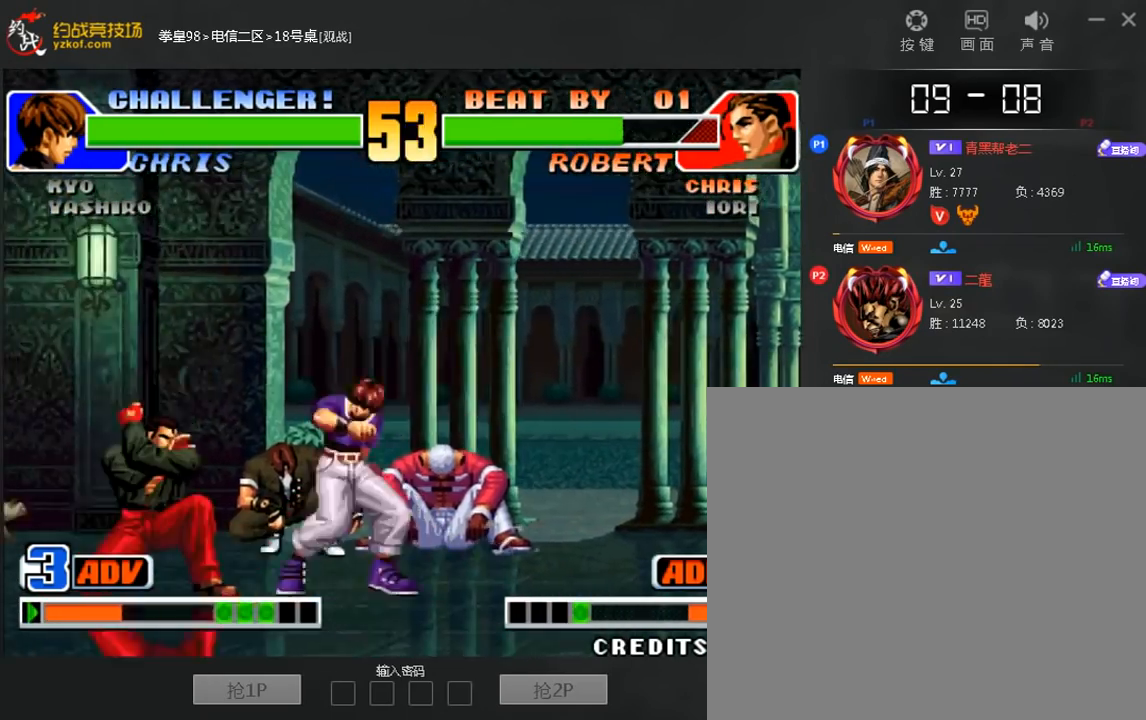
{"dt_ms": 520, "buttons": ["B"], "left_stick": "left", "events": [[120, "C", "up"], [200, "B", "down"], [200, "left_stick", "left"]]}
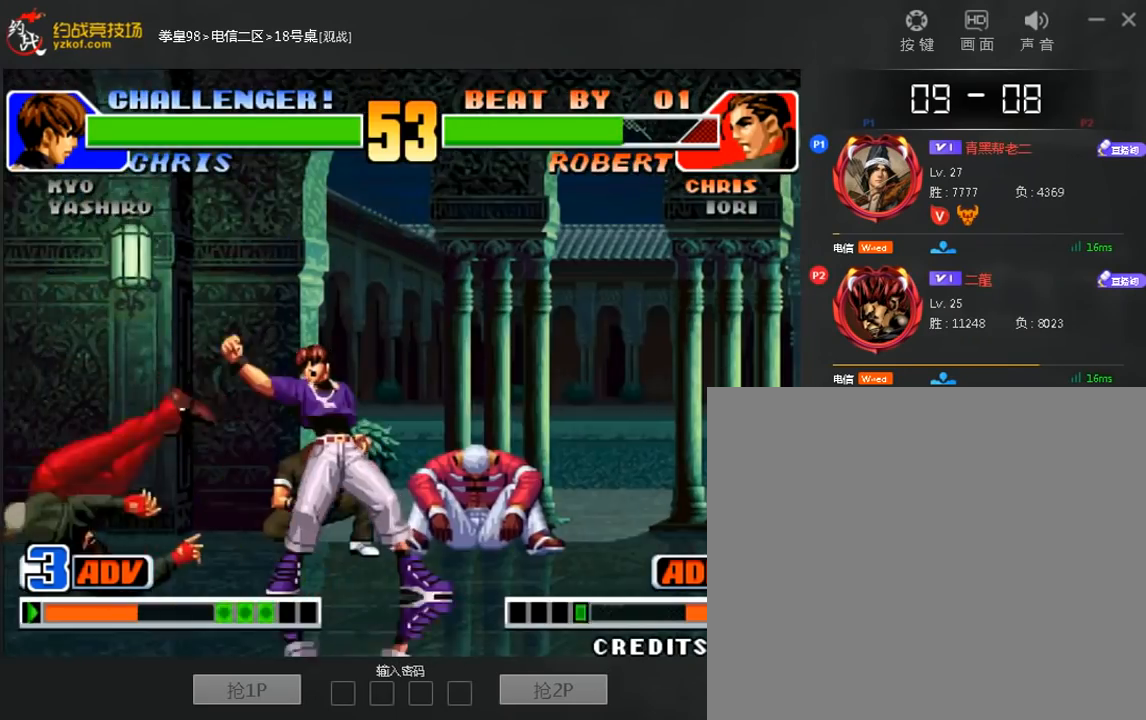
{"dt_ms": 480, "buttons": [], "left_stick": "right", "events": [[80, "B", "up"], [240, "left_stick", "right"]]}
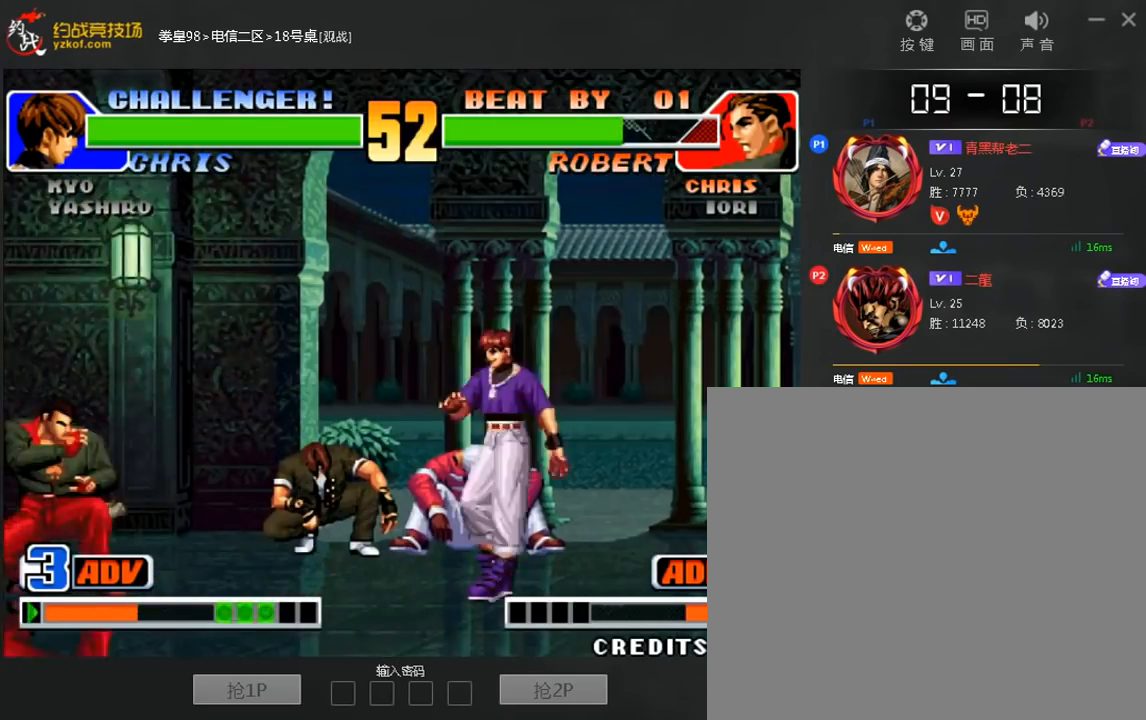
{"dt_ms": 1000, "buttons": [], "left_stick": "down"}